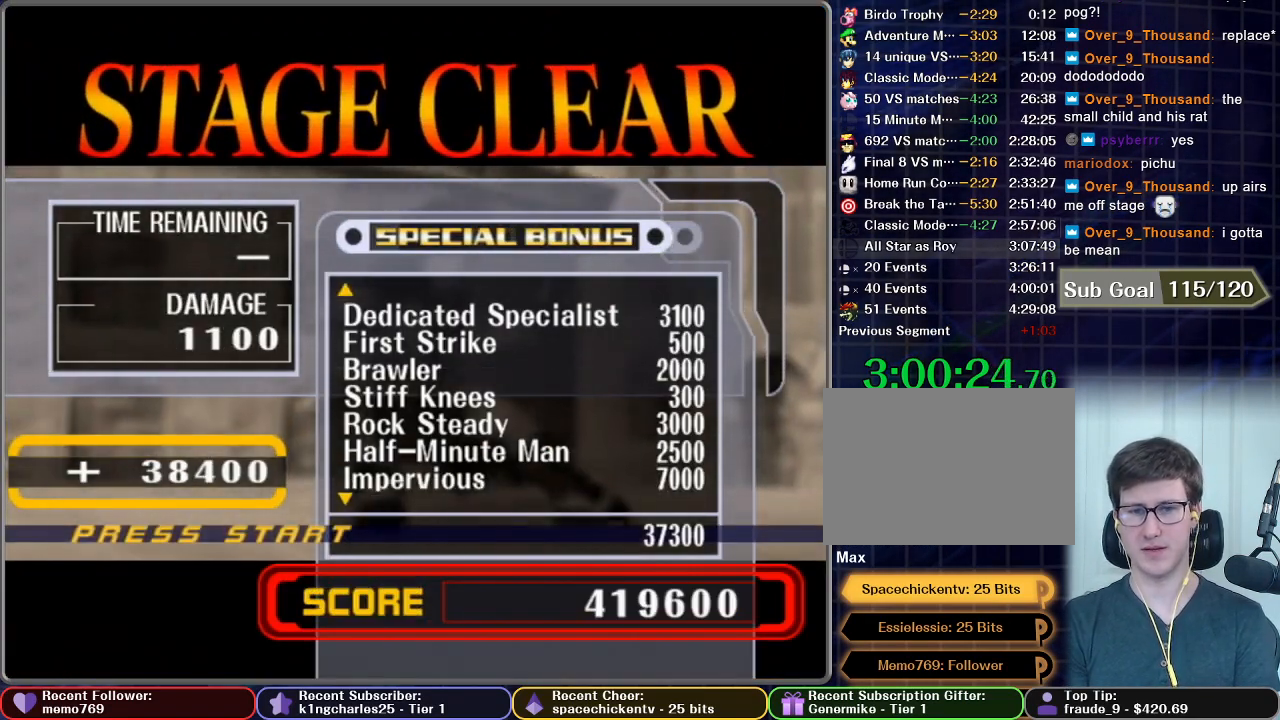
Gameplay with a controller (Nintendo layout); each line is a JSON object with the inputs held at the frame after it. "button_events" lists button changes between this image and that frame as [ms after this image, input, new state], when the widget could be followed in between (sticks are given only as held states). Not read: L3 R3.
{"buttons": [], "left_stick": "center", "right_stick": "center", "button_events": [[34, "A", "down"], [34, "START", "down"], [117, "A", "up"], [134, "START", "up"], [184, "A", "down"], [184, "START", "down"], [284, "A", "up"], [300, "START", "up"]]}
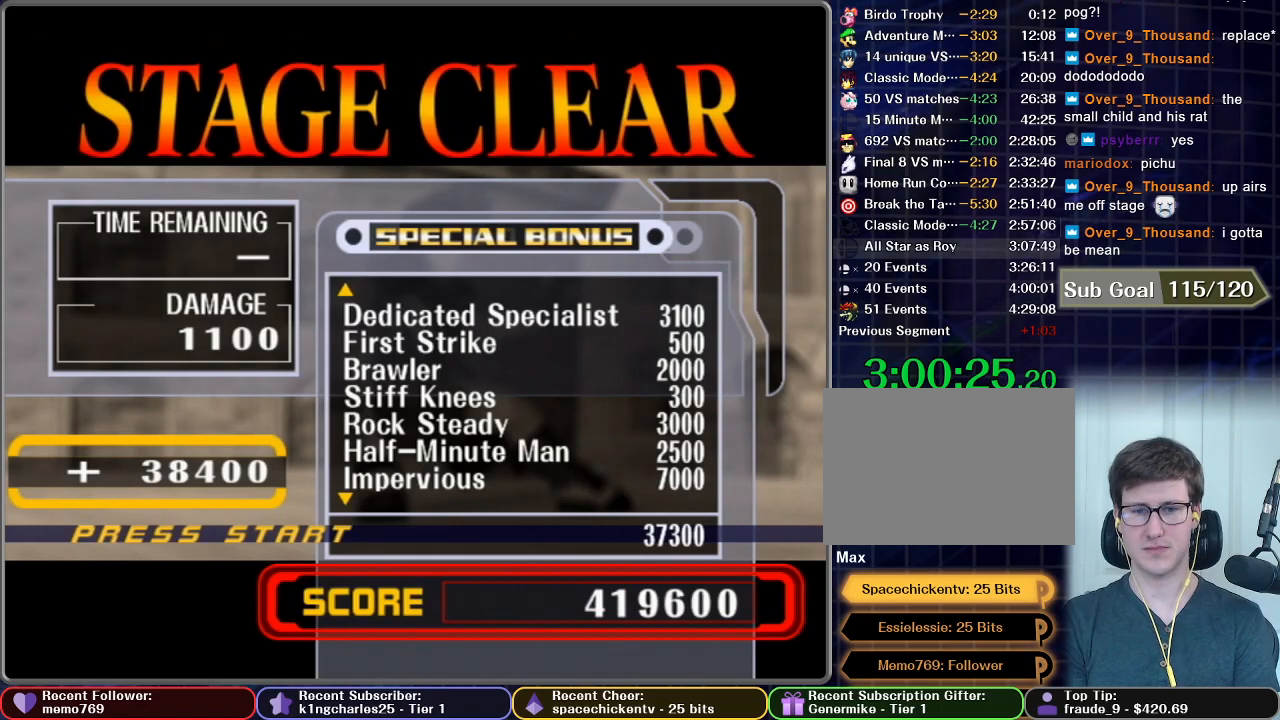
{"buttons": [], "left_stick": "center", "right_stick": "center", "button_events": []}
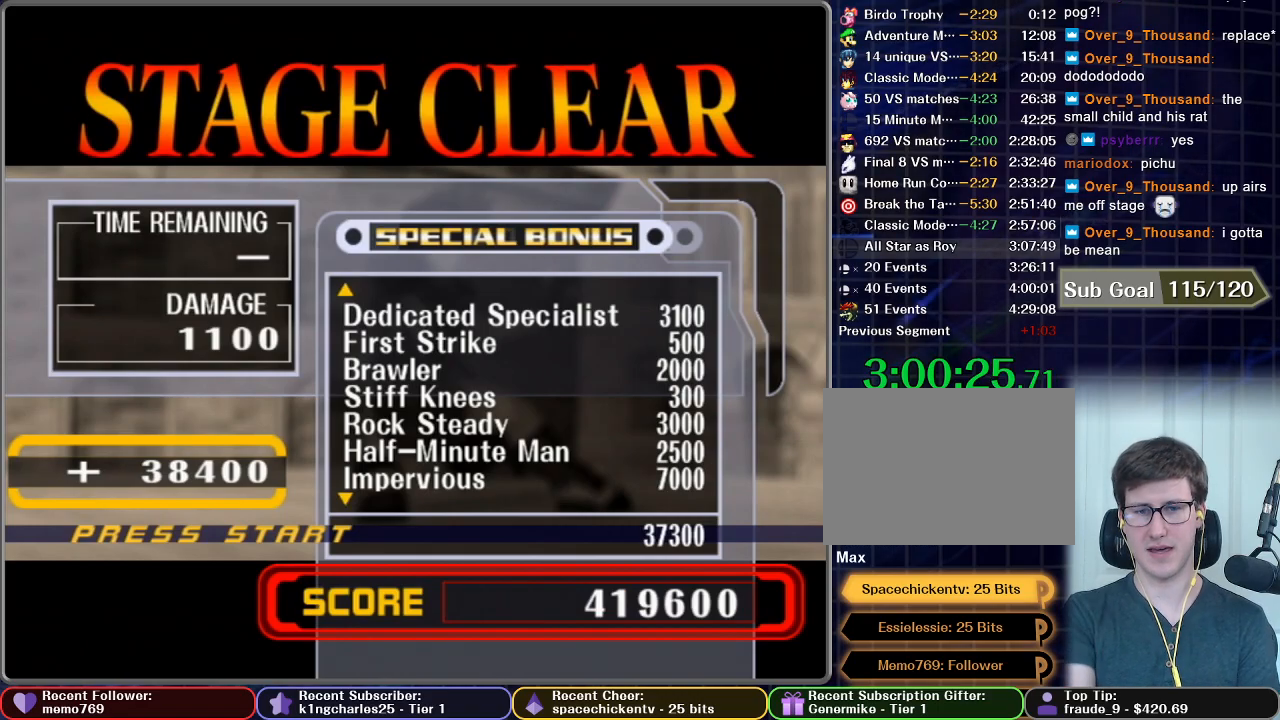
{"buttons": [], "left_stick": "center", "right_stick": "center", "button_events": []}
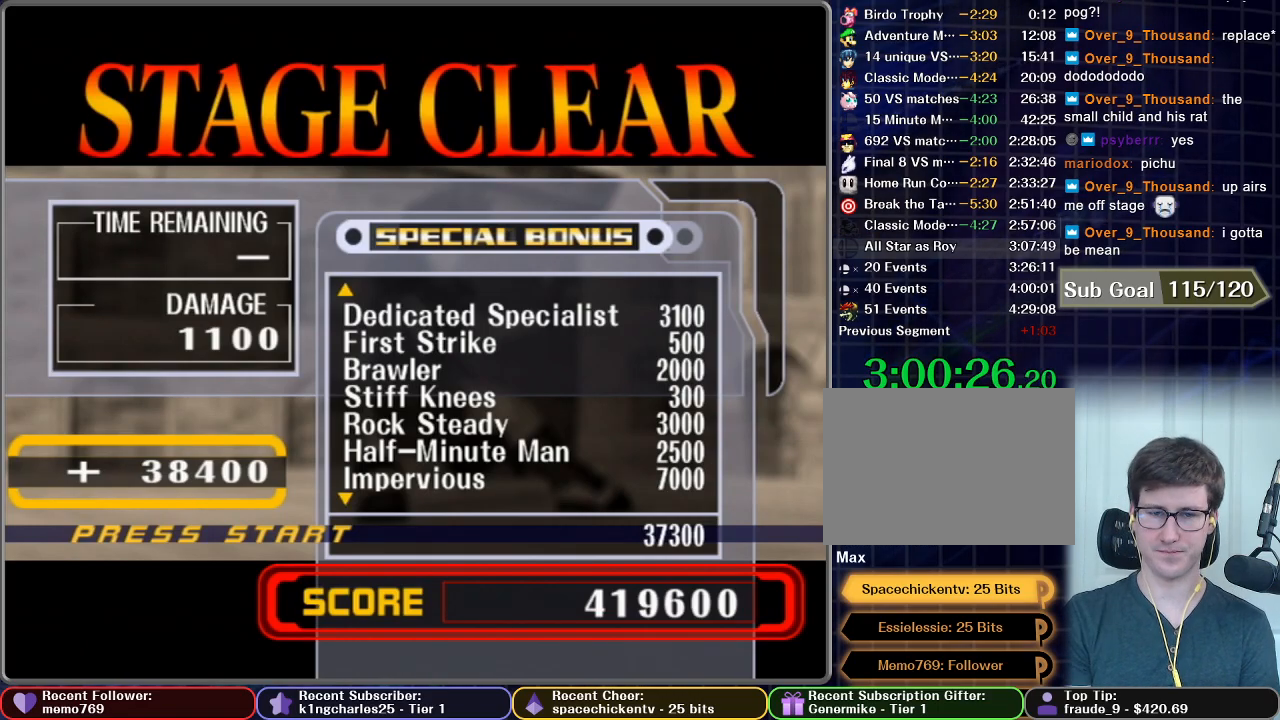
{"buttons": [], "left_stick": "center", "right_stick": "center", "button_events": []}
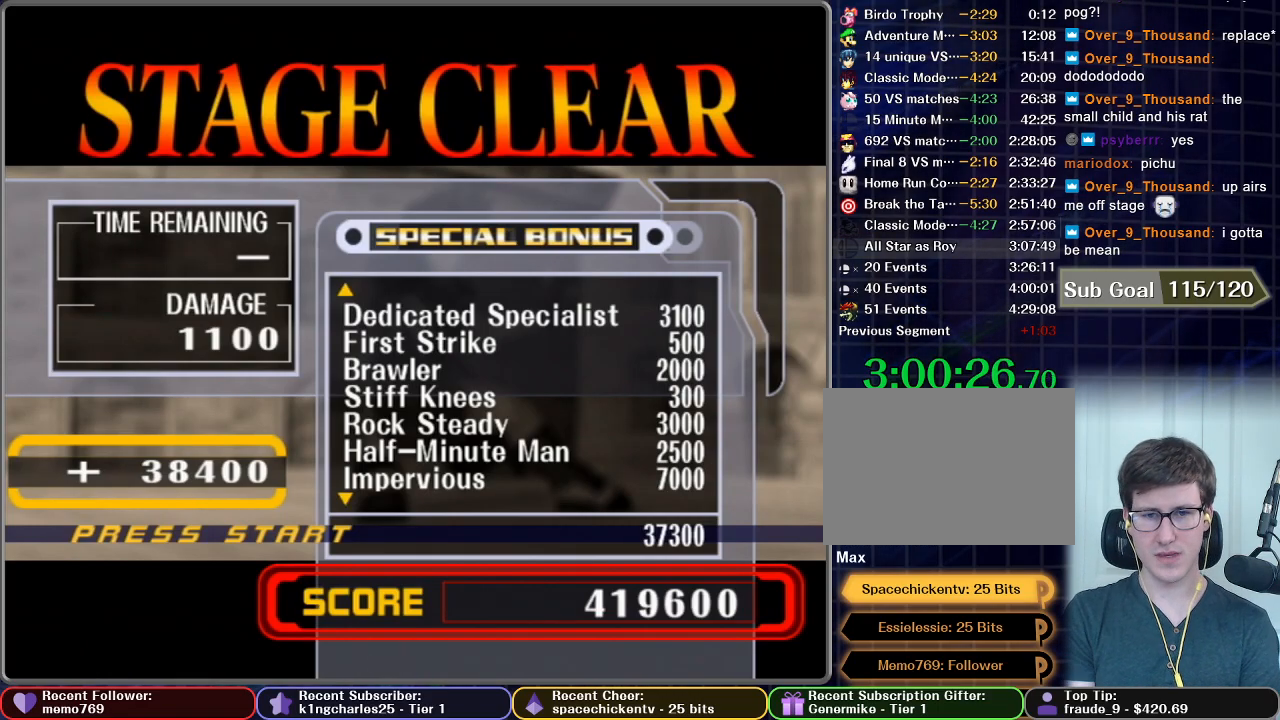
{"buttons": [], "left_stick": "center", "right_stick": "center", "button_events": []}
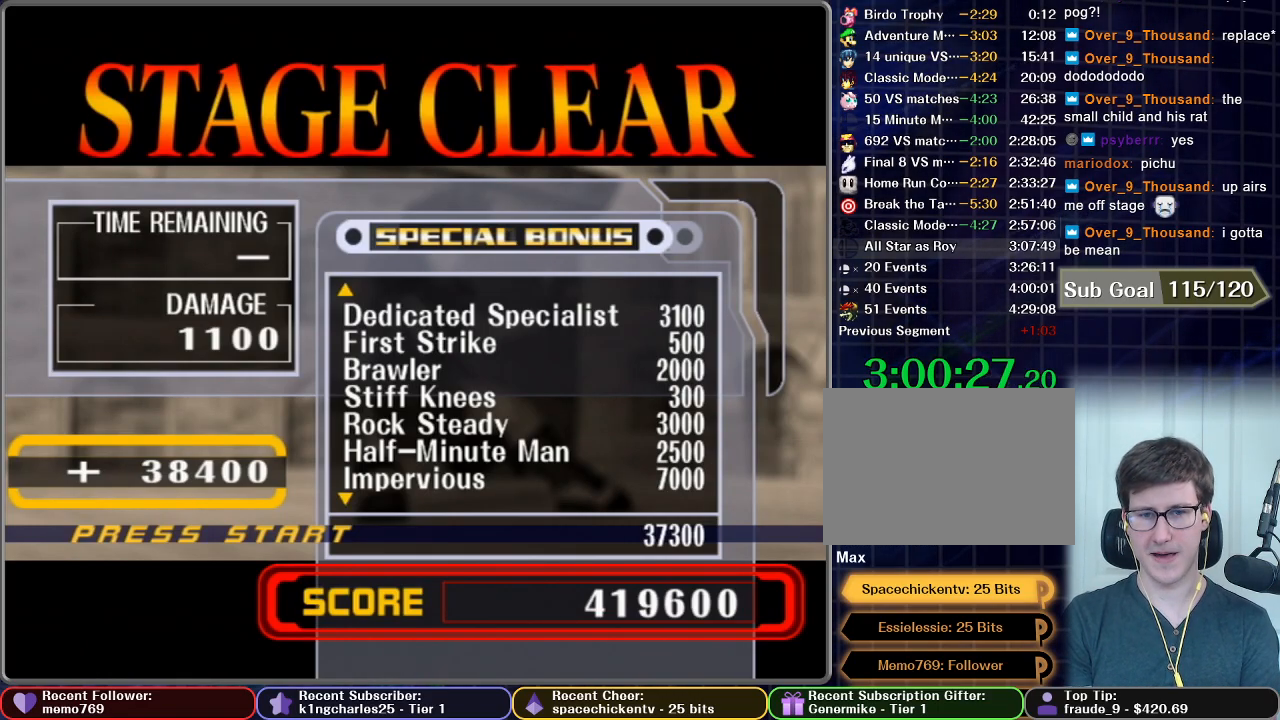
{"buttons": [], "left_stick": "center", "right_stick": "center", "button_events": []}
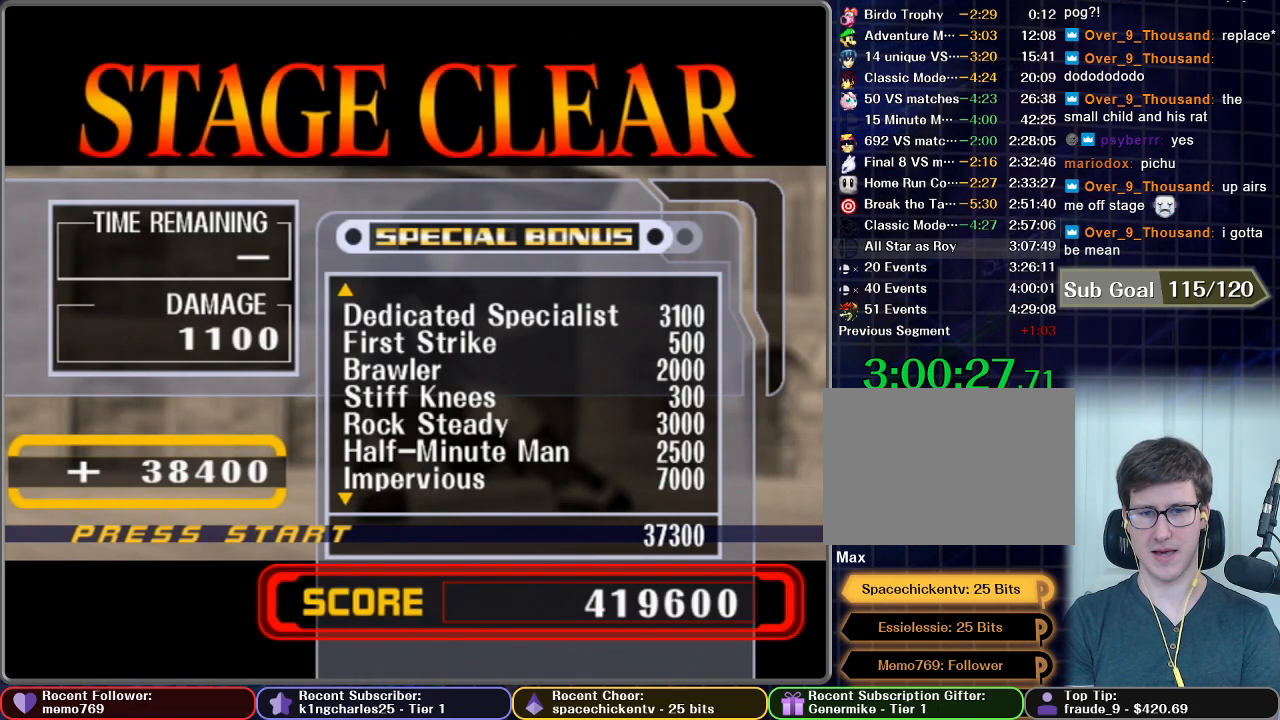
{"buttons": [], "left_stick": "center", "right_stick": "center", "button_events": []}
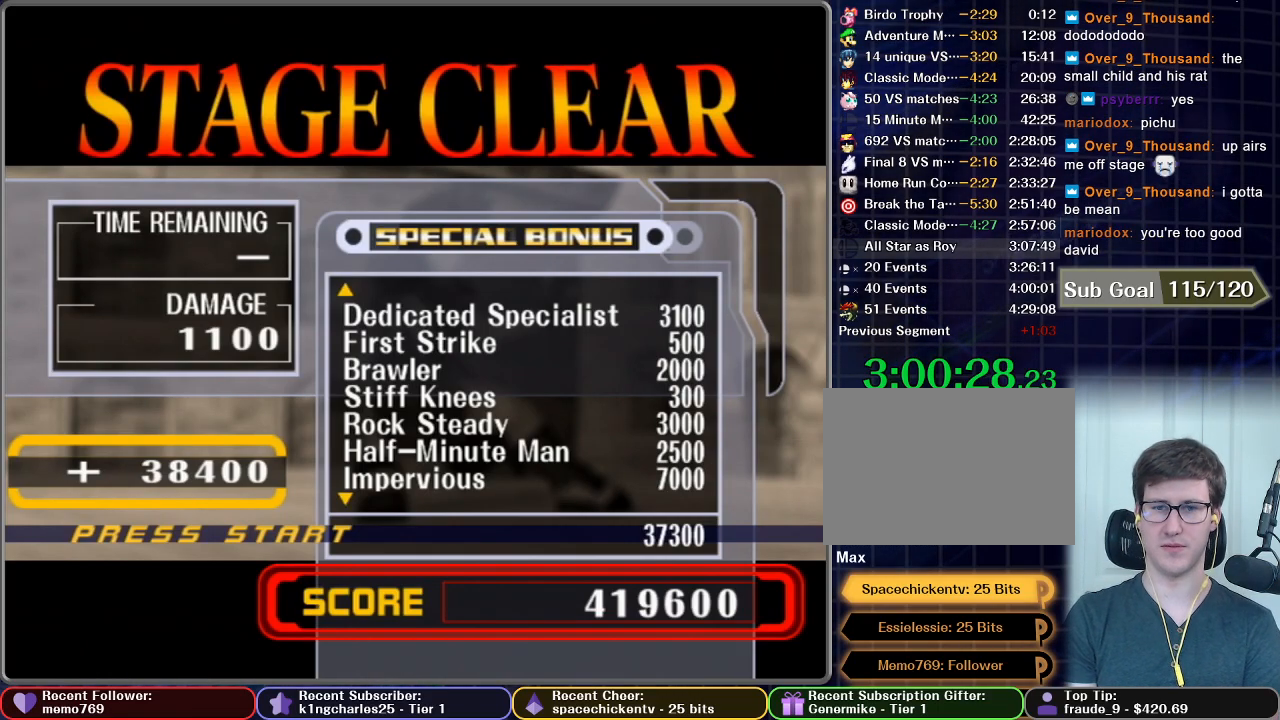
{"buttons": [], "left_stick": "center", "right_stick": "center", "button_events": []}
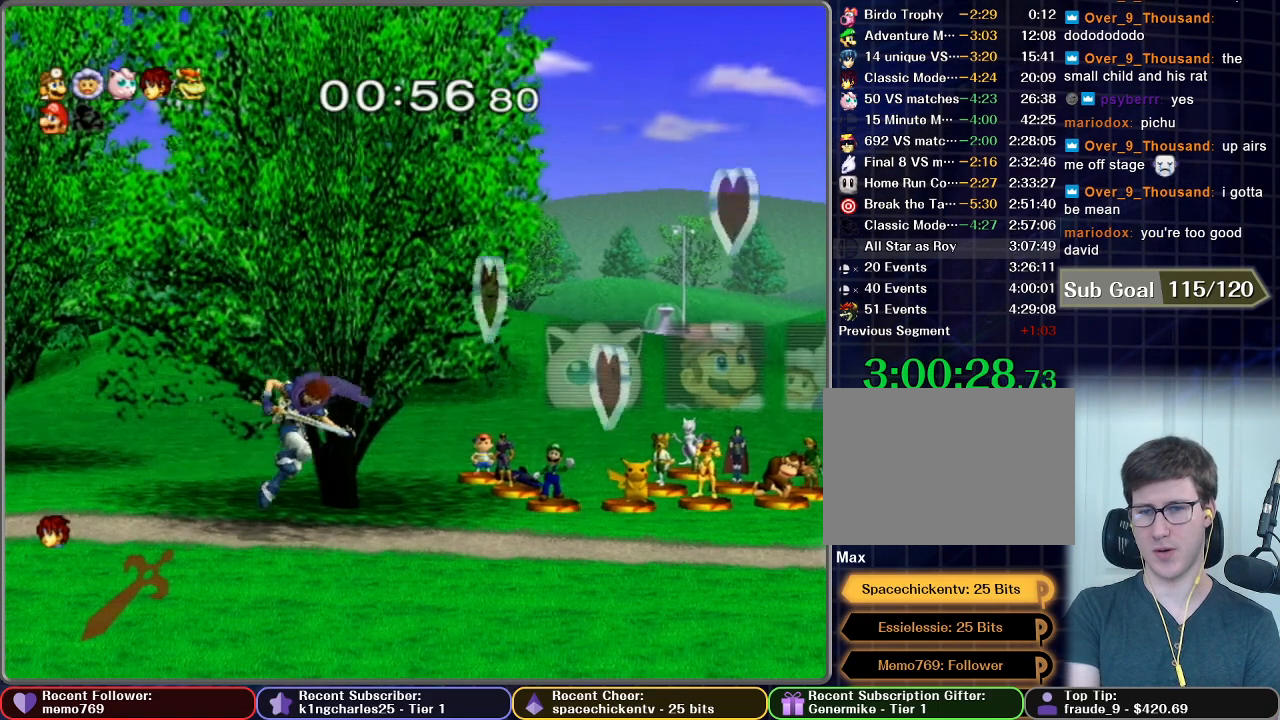
{"buttons": [], "left_stick": "center", "right_stick": "center", "button_events": []}
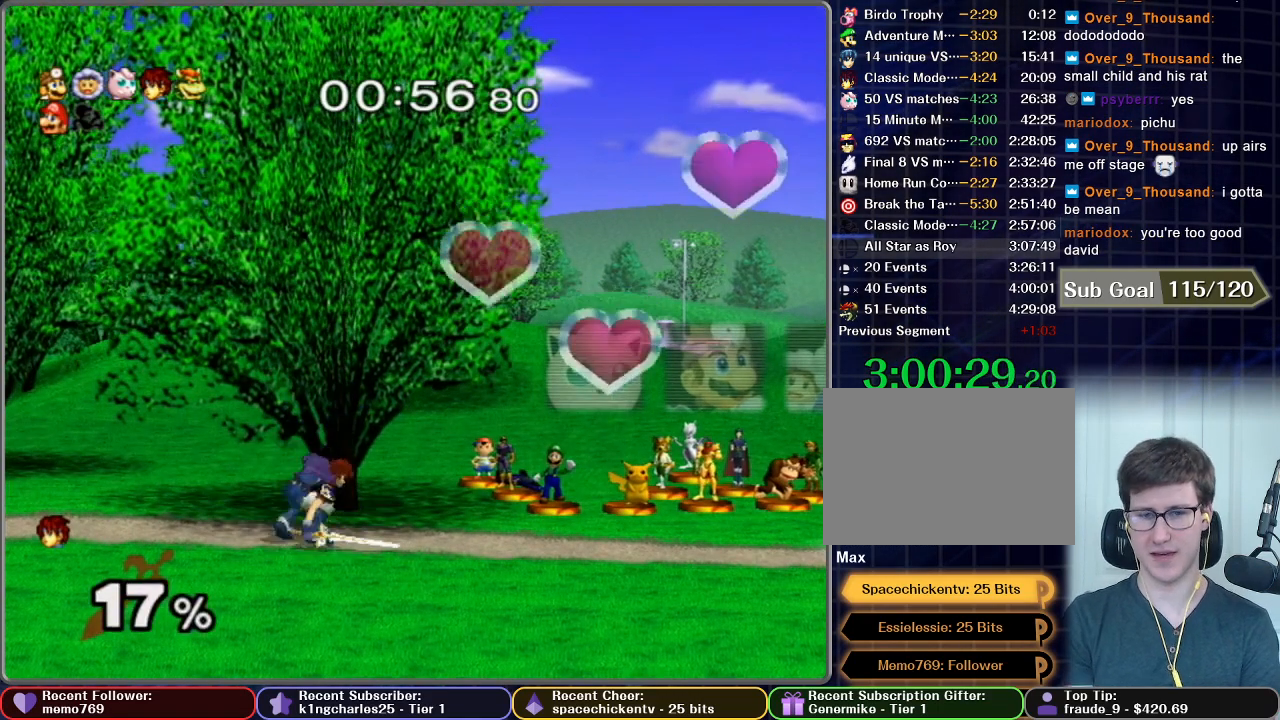
{"buttons": [], "left_stick": "right", "right_stick": "center", "button_events": []}
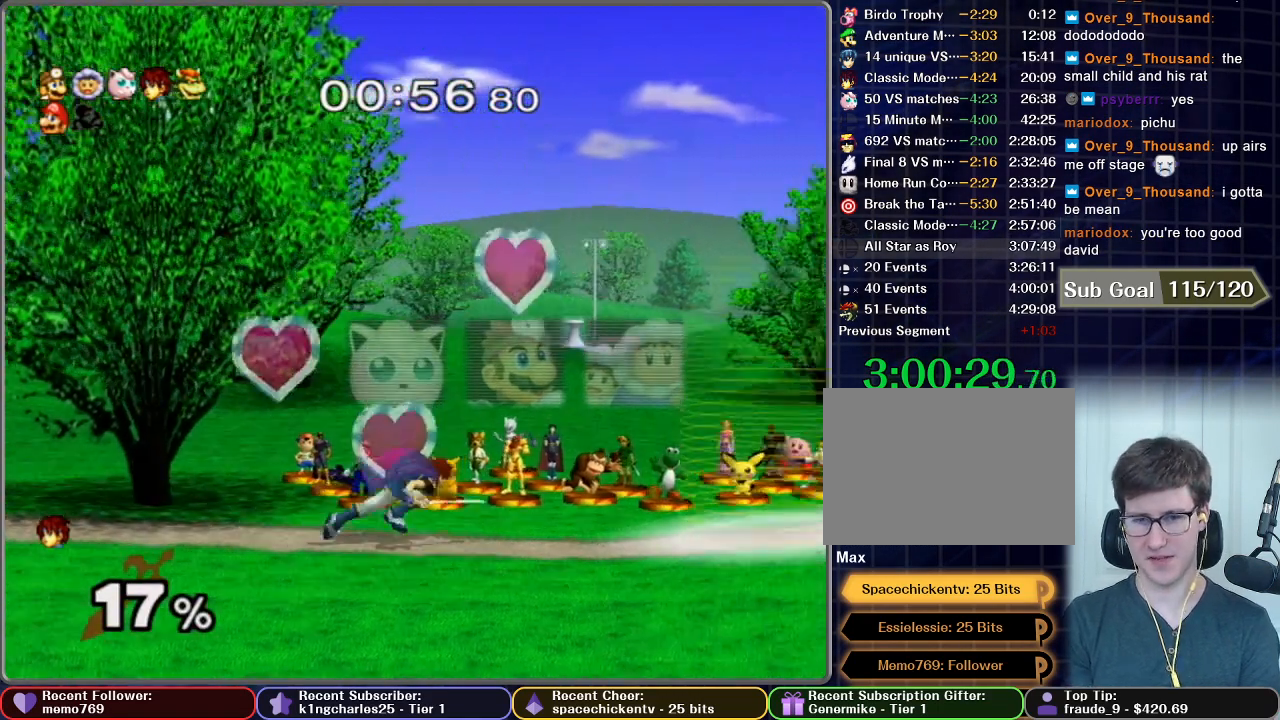
{"buttons": ["R1"], "left_stick": "right", "right_stick": "center", "button_events": [[400, "X", "down"], [450, "X", "up"], [500, "R1", "down"]]}
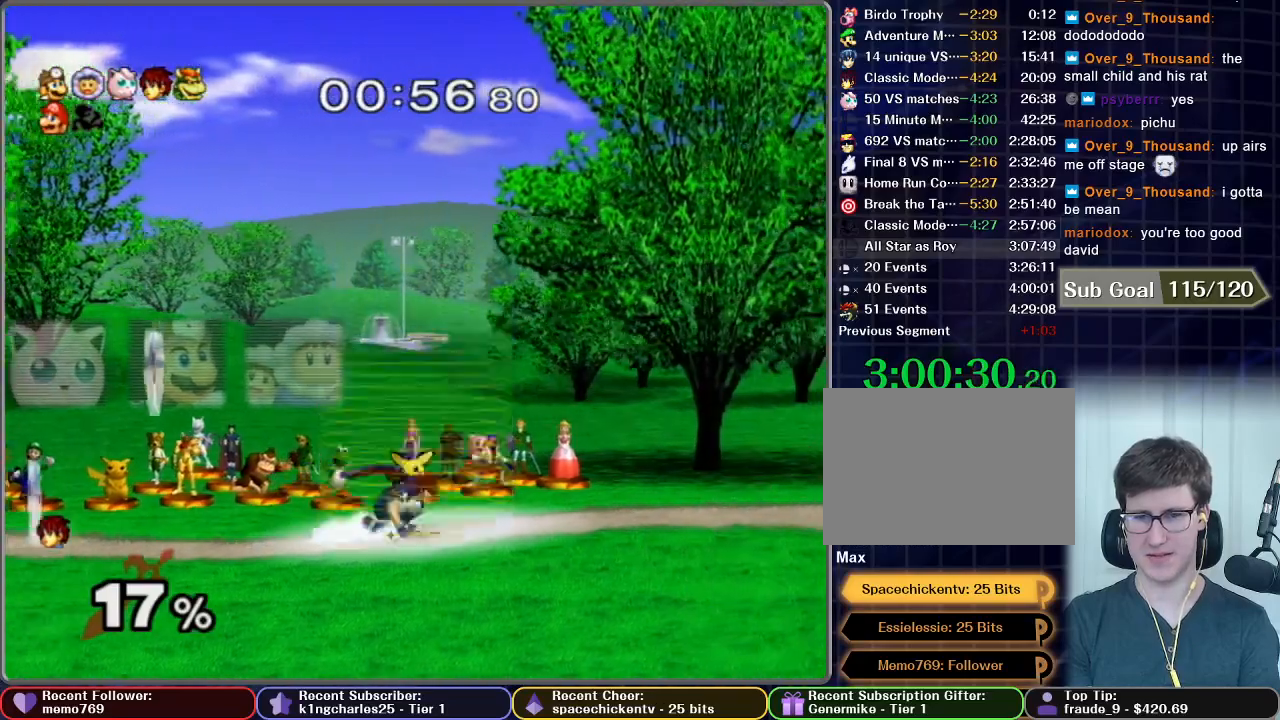
{"buttons": [], "left_stick": "center", "right_stick": "center", "button_events": [[83, "R1", "up"]]}
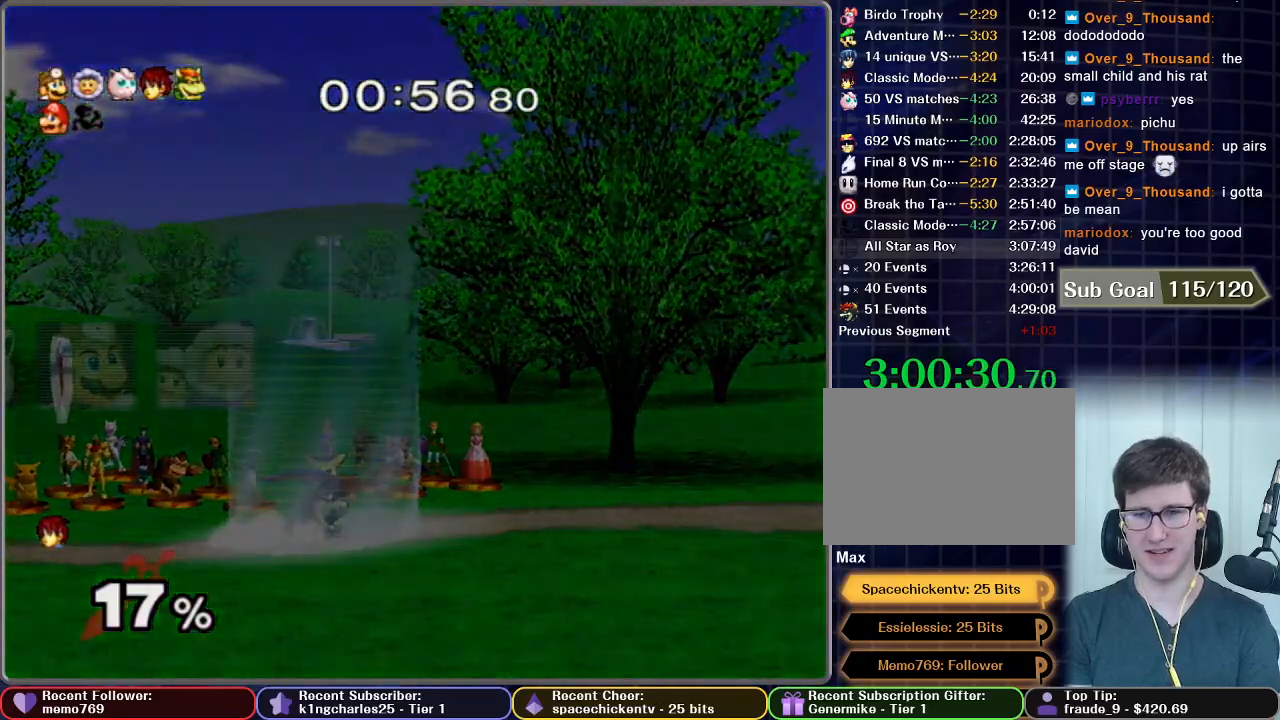
{"buttons": [], "left_stick": "center", "right_stick": "center", "button_events": []}
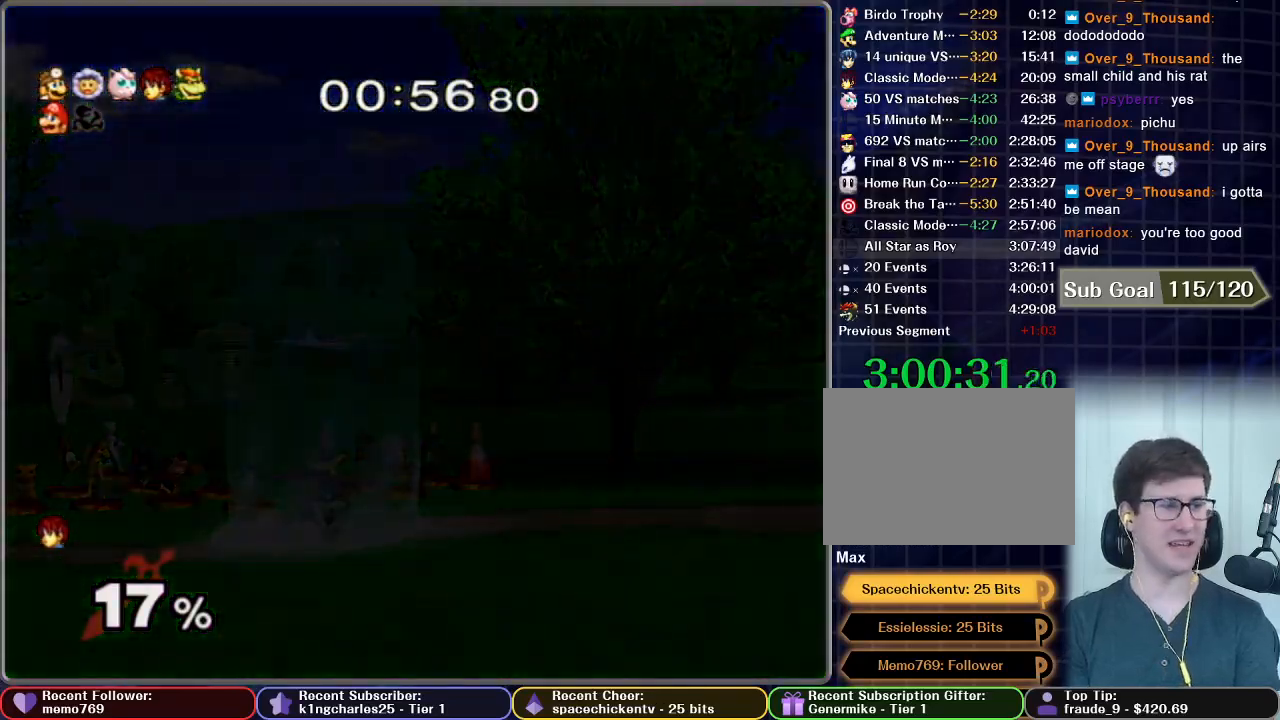
{"buttons": [], "left_stick": "center", "right_stick": "center", "button_events": []}
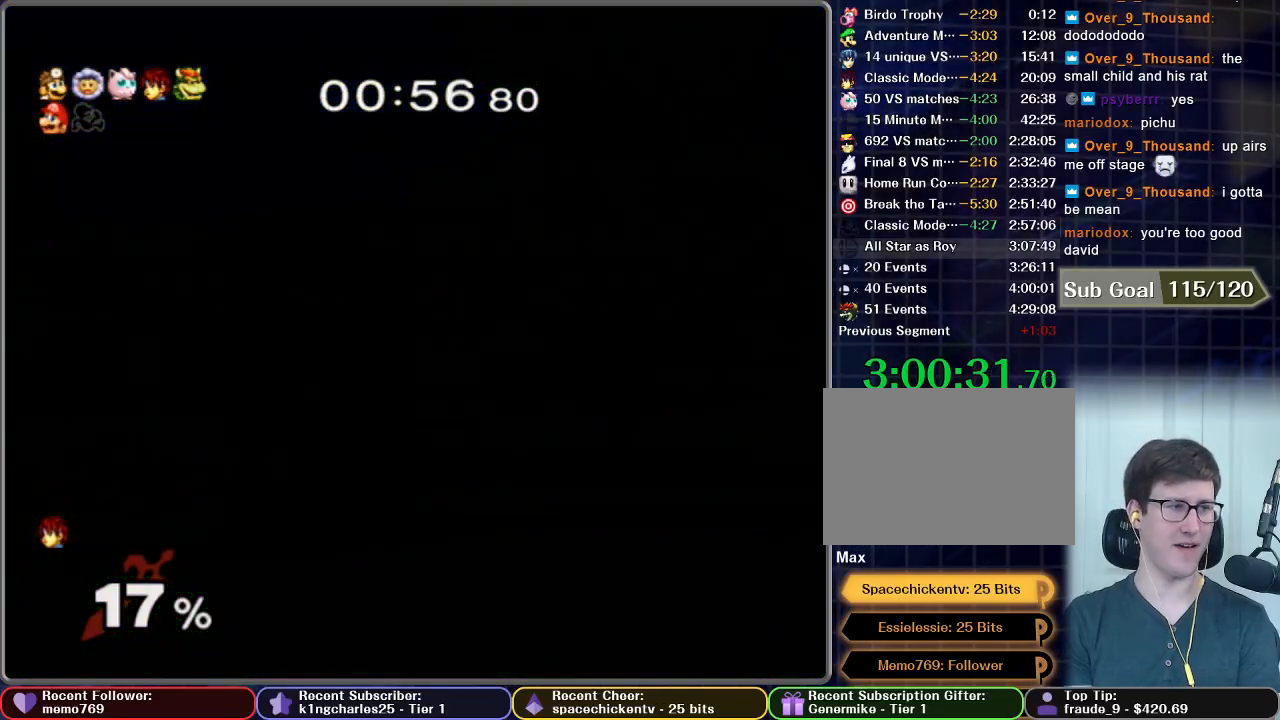
{"buttons": [], "left_stick": "center", "right_stick": "center", "button_events": []}
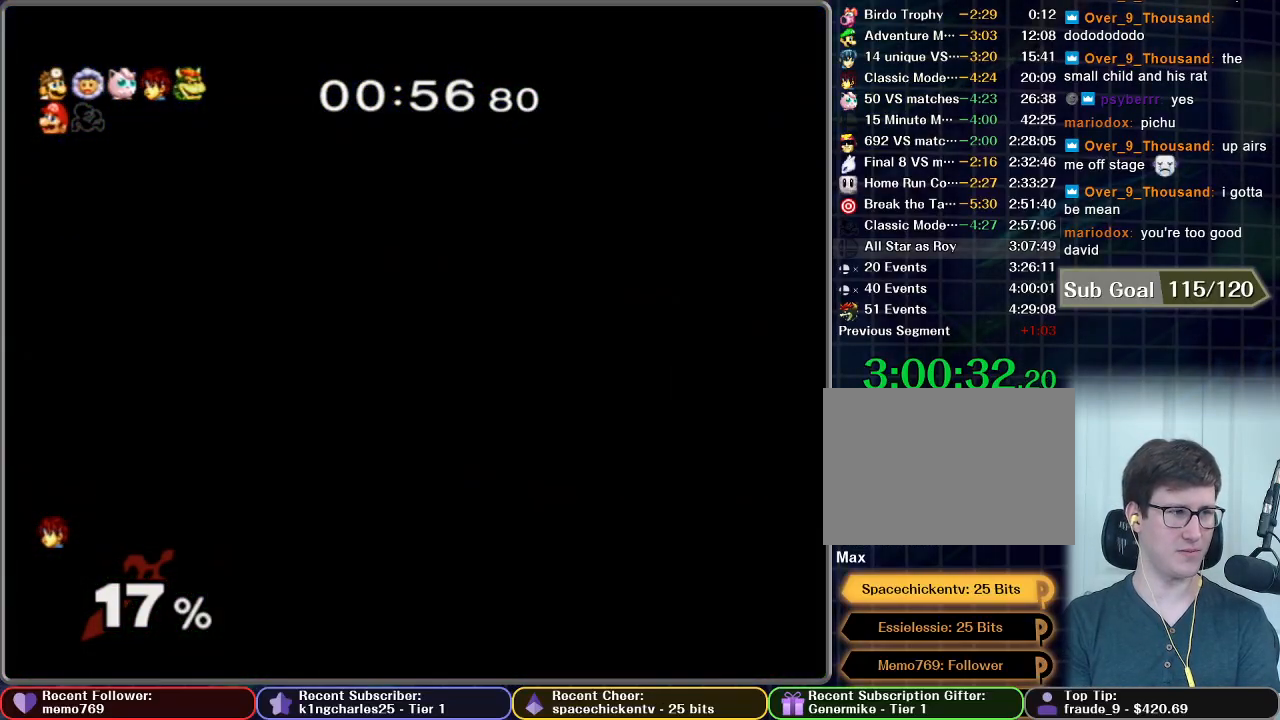
{"buttons": [], "left_stick": "center", "right_stick": "center", "button_events": []}
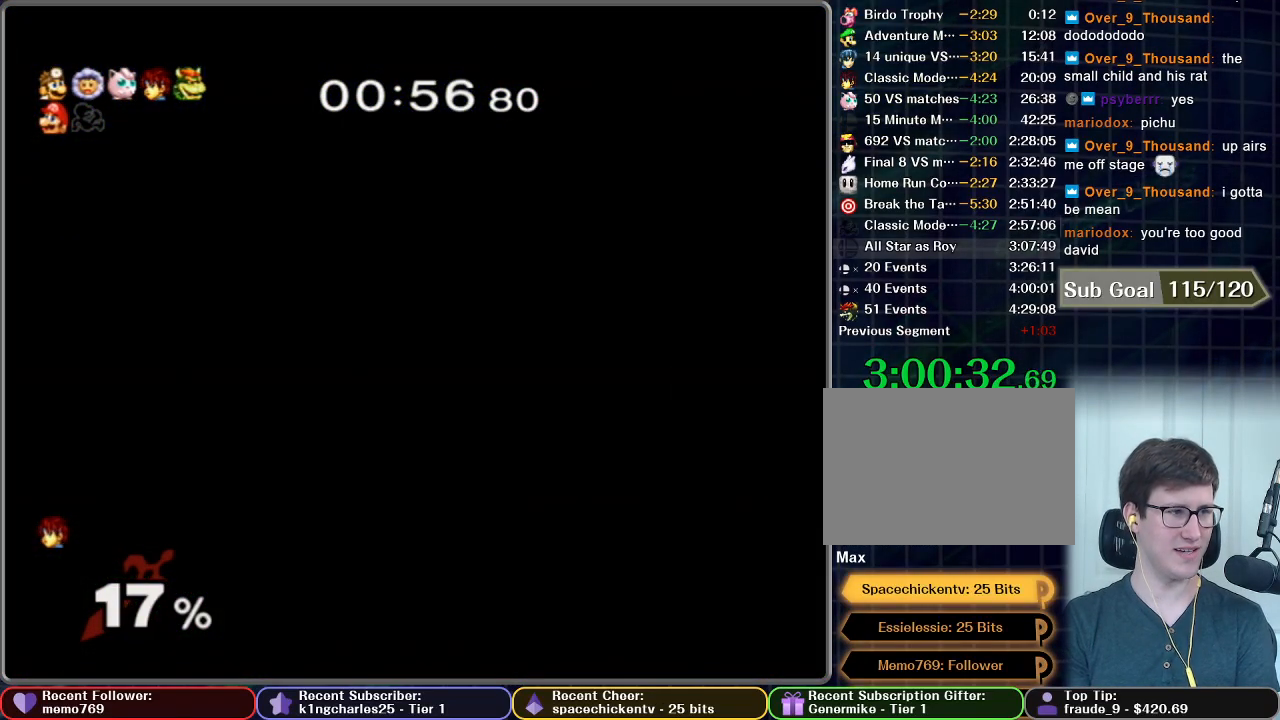
{"buttons": [], "left_stick": "center", "right_stick": "center", "button_events": []}
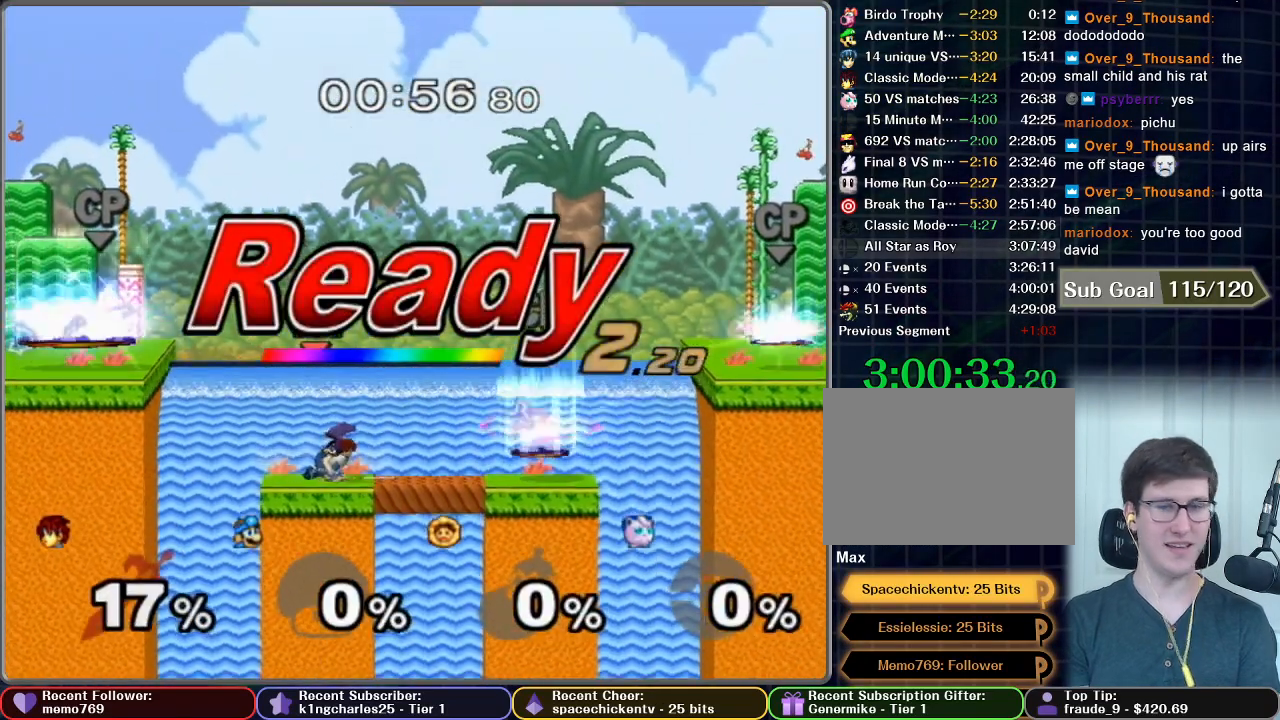
{"buttons": [], "left_stick": "center", "right_stick": "center", "button_events": []}
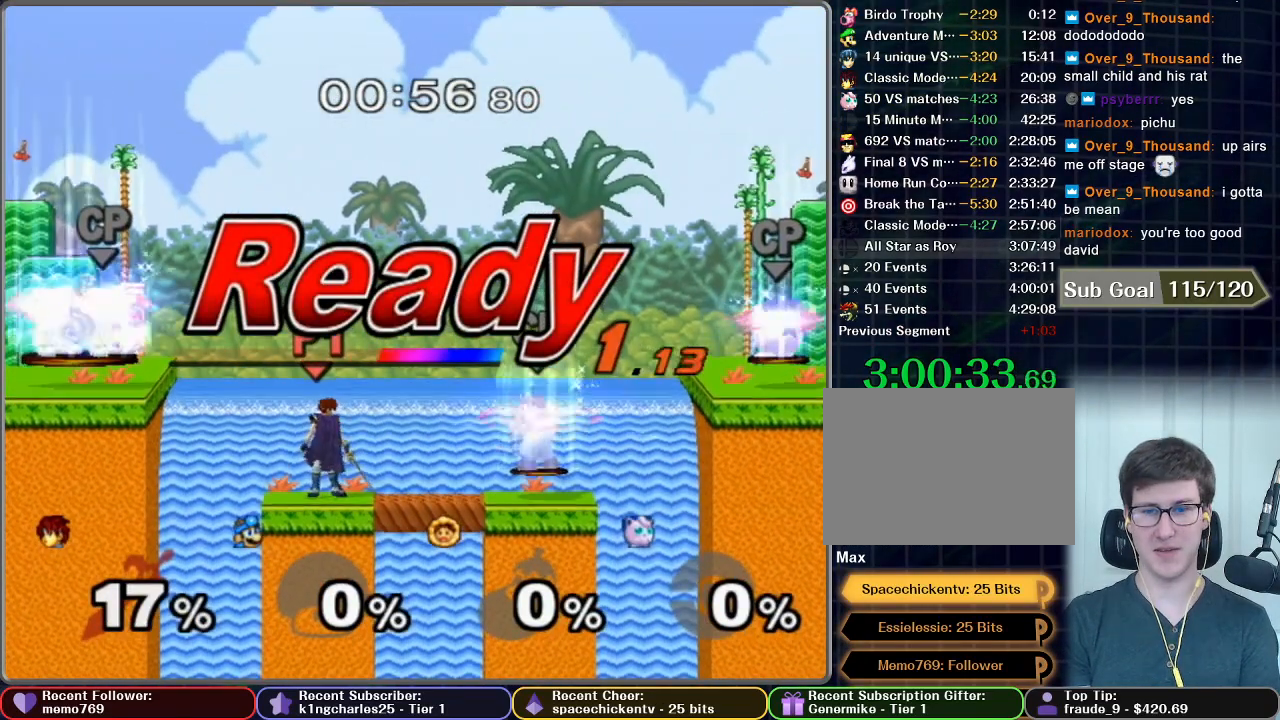
{"buttons": [], "left_stick": "right", "right_stick": "center", "button_events": []}
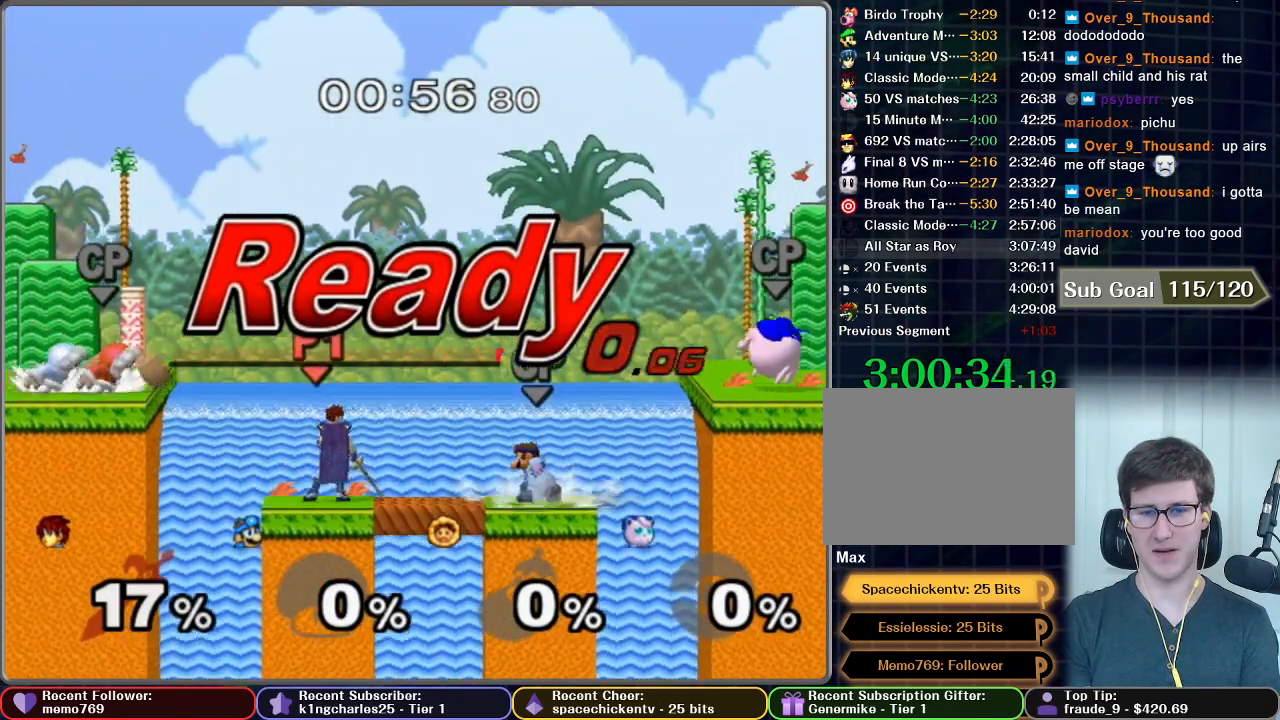
{"buttons": ["B"], "left_stick": "up", "right_stick": "center", "button_events": [[501, "B", "down"]]}
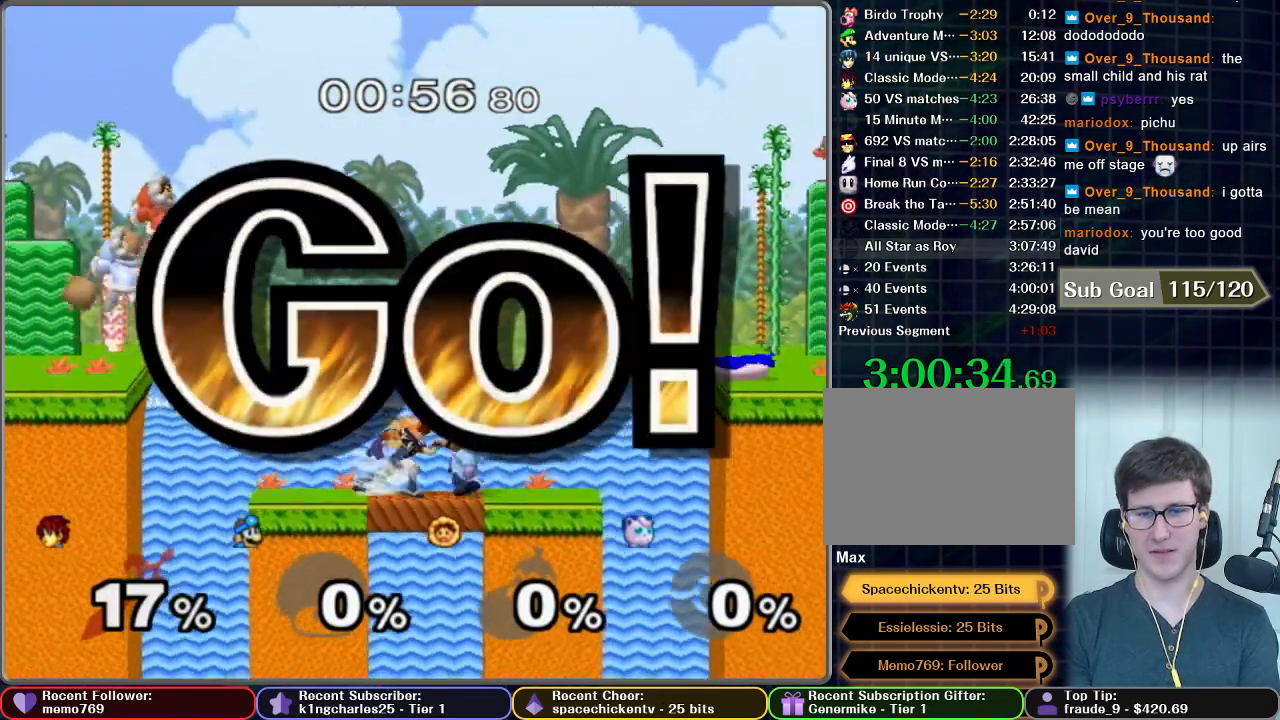
{"buttons": [], "left_stick": "up-right", "right_stick": "center", "button_events": [[200, "B", "up"]]}
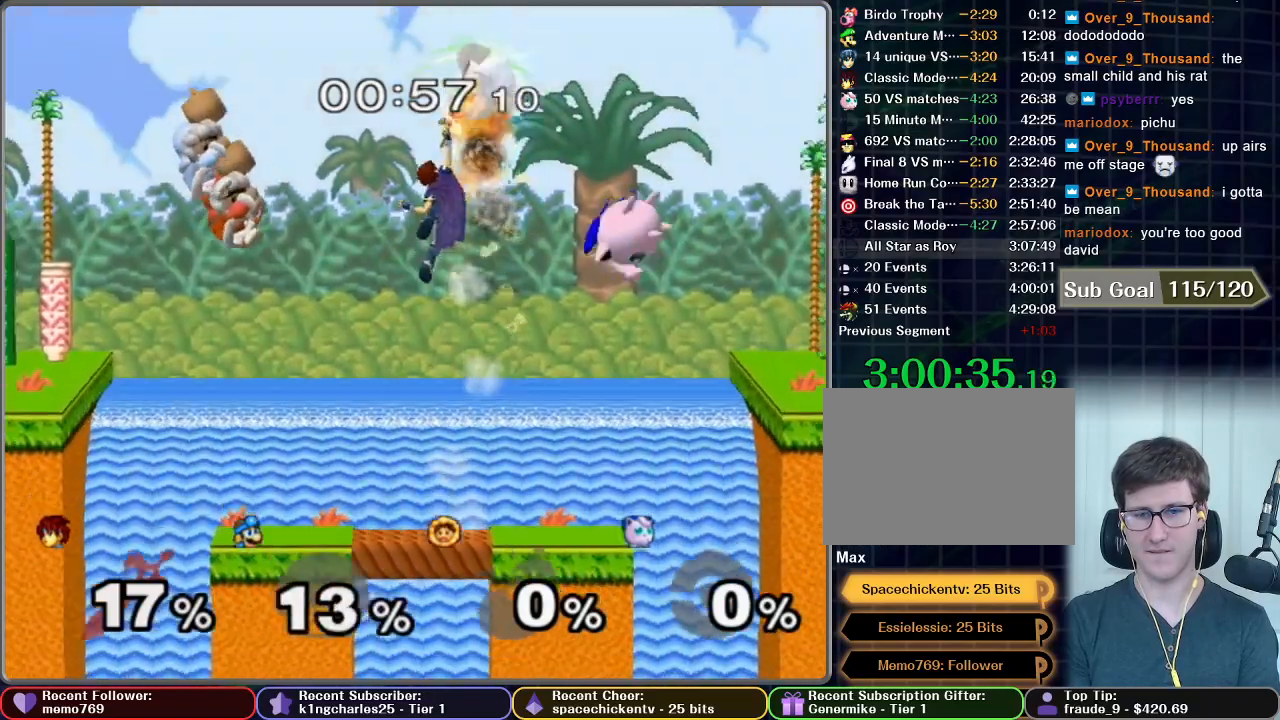
{"buttons": [], "left_stick": "down", "right_stick": "center", "button_events": []}
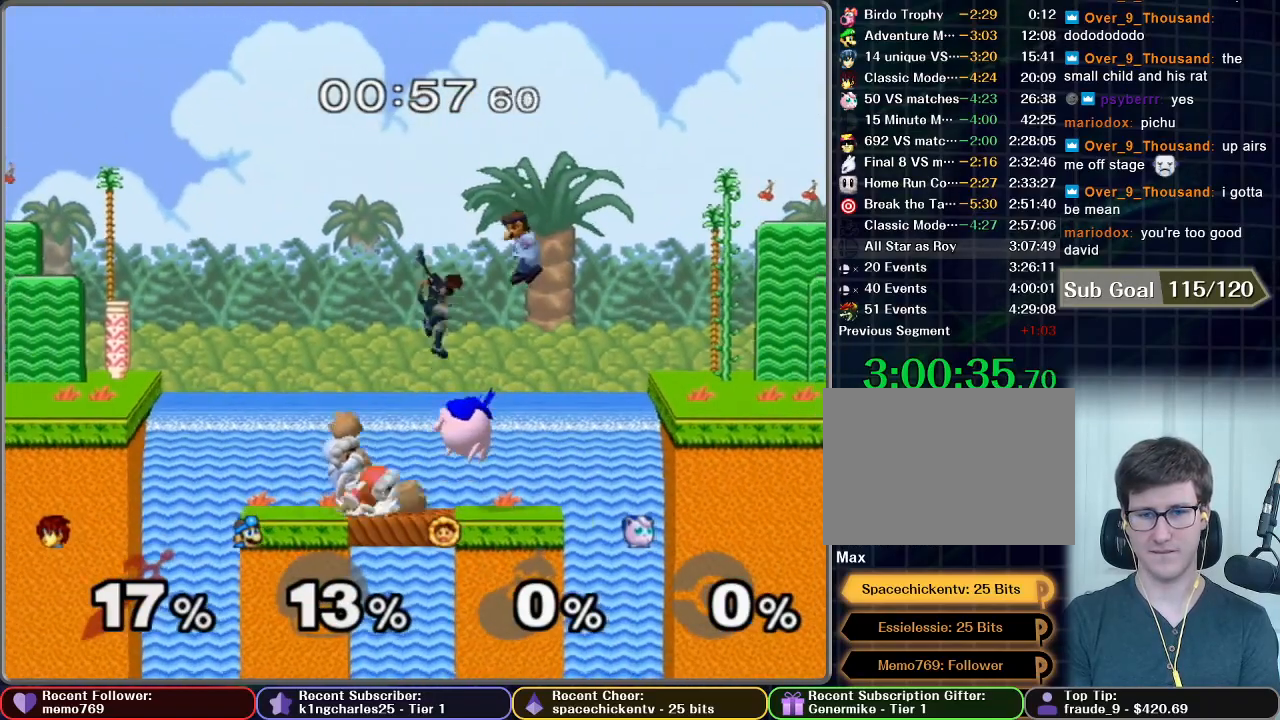
{"buttons": [], "left_stick": "center", "right_stick": "center", "button_events": []}
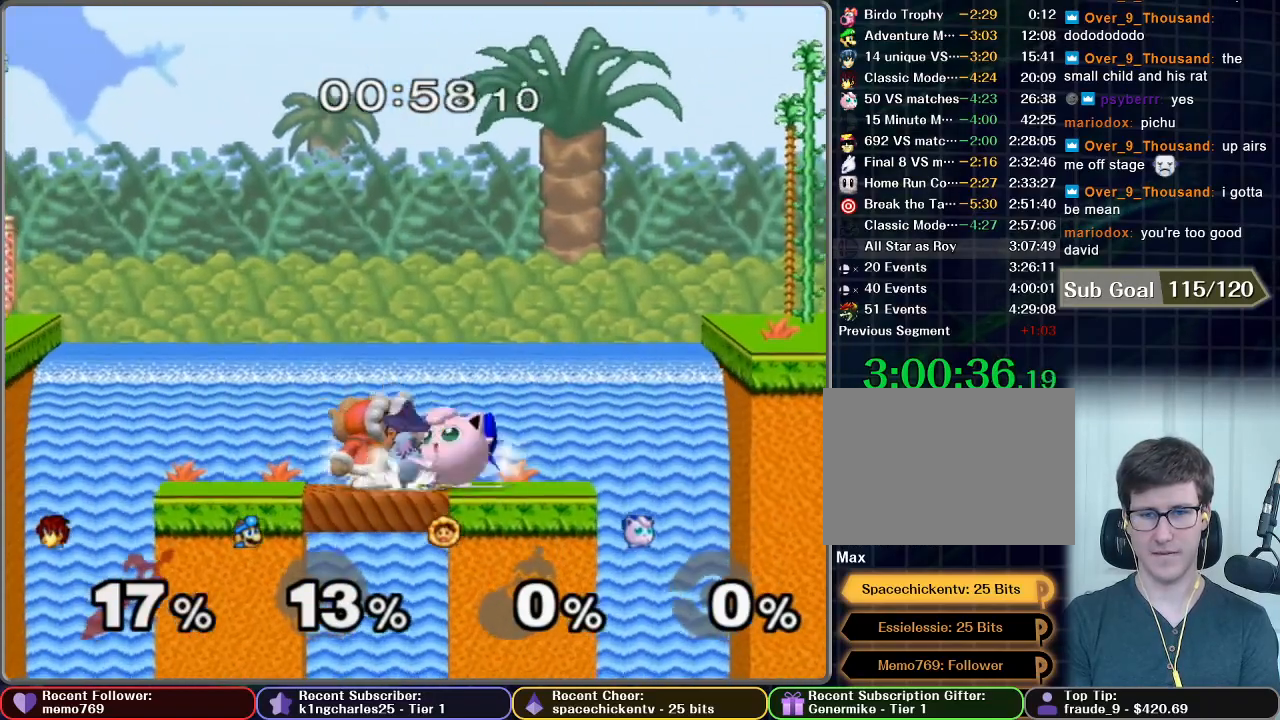
{"buttons": [], "left_stick": "left", "right_stick": "center", "button_events": []}
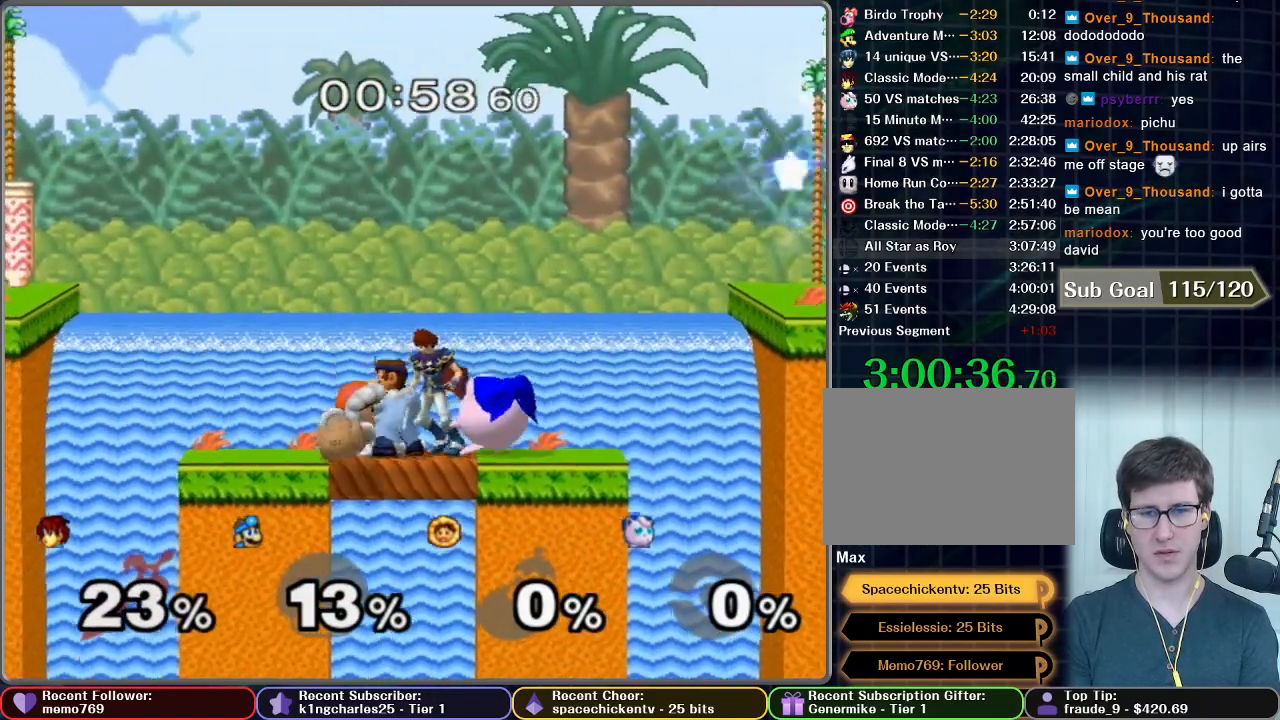
{"buttons": [], "left_stick": "up-right", "right_stick": "center", "button_events": [[350, "B", "down"], [417, "B", "up"]]}
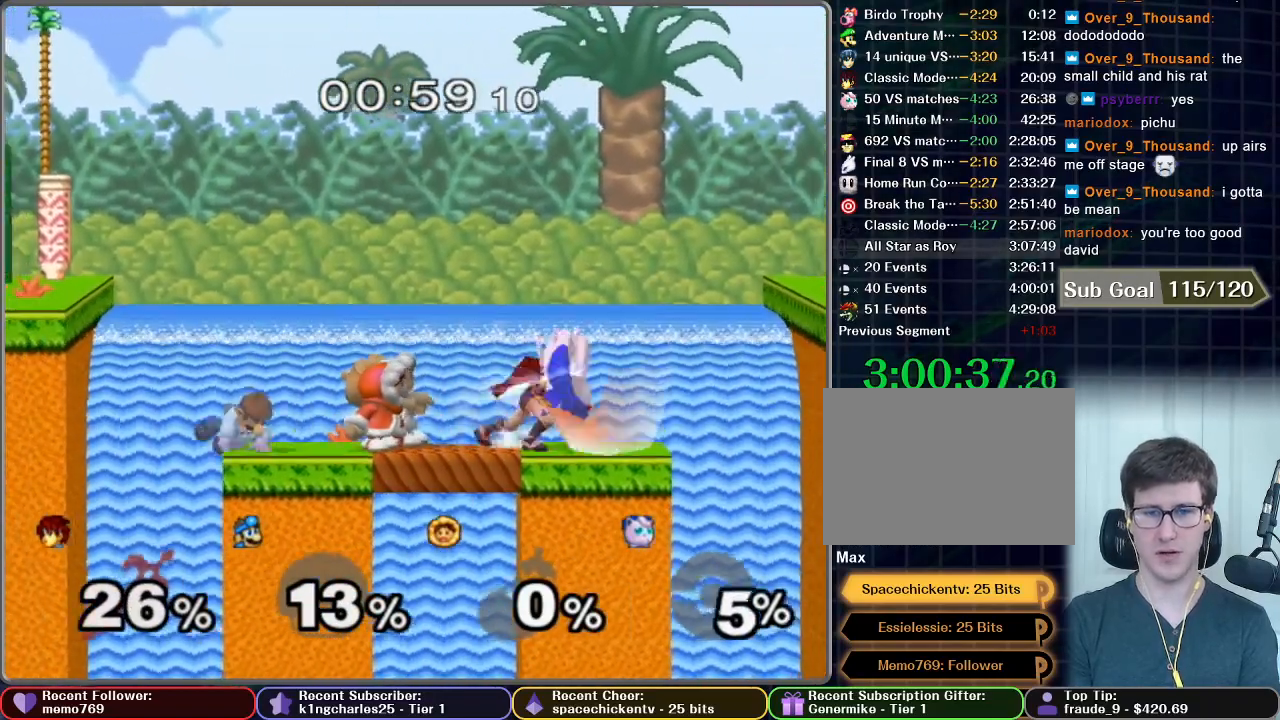
{"buttons": [], "left_stick": "up", "right_stick": "center", "button_events": []}
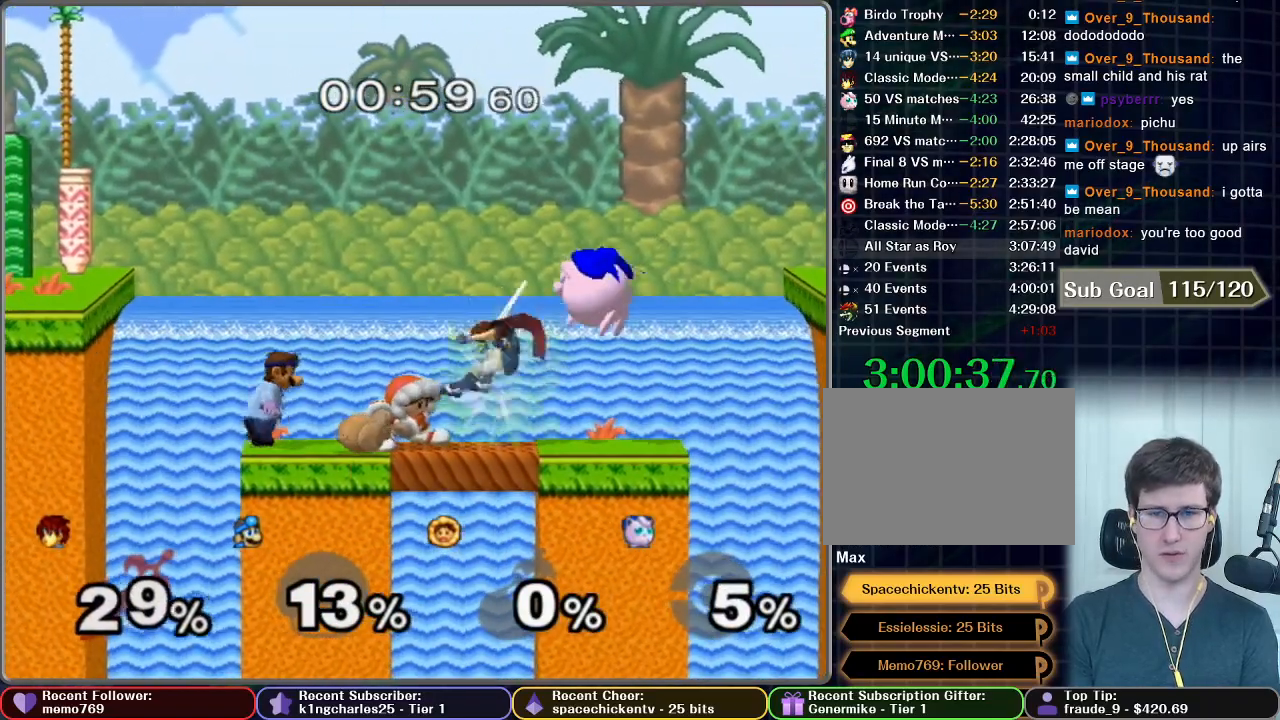
{"buttons": ["B"], "left_stick": "up-right", "right_stick": "center", "button_events": [[400, "B", "down"]]}
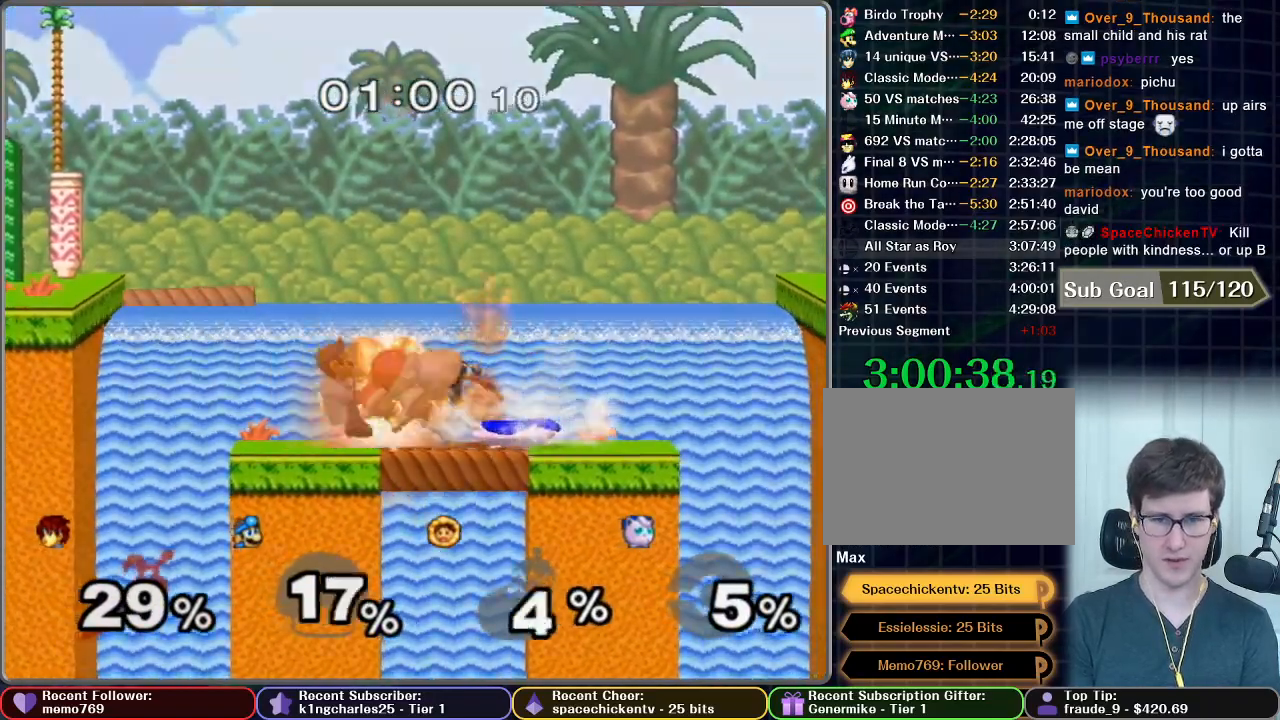
{"buttons": [], "left_stick": "up-left", "right_stick": "center", "button_events": [[117, "B", "up"]]}
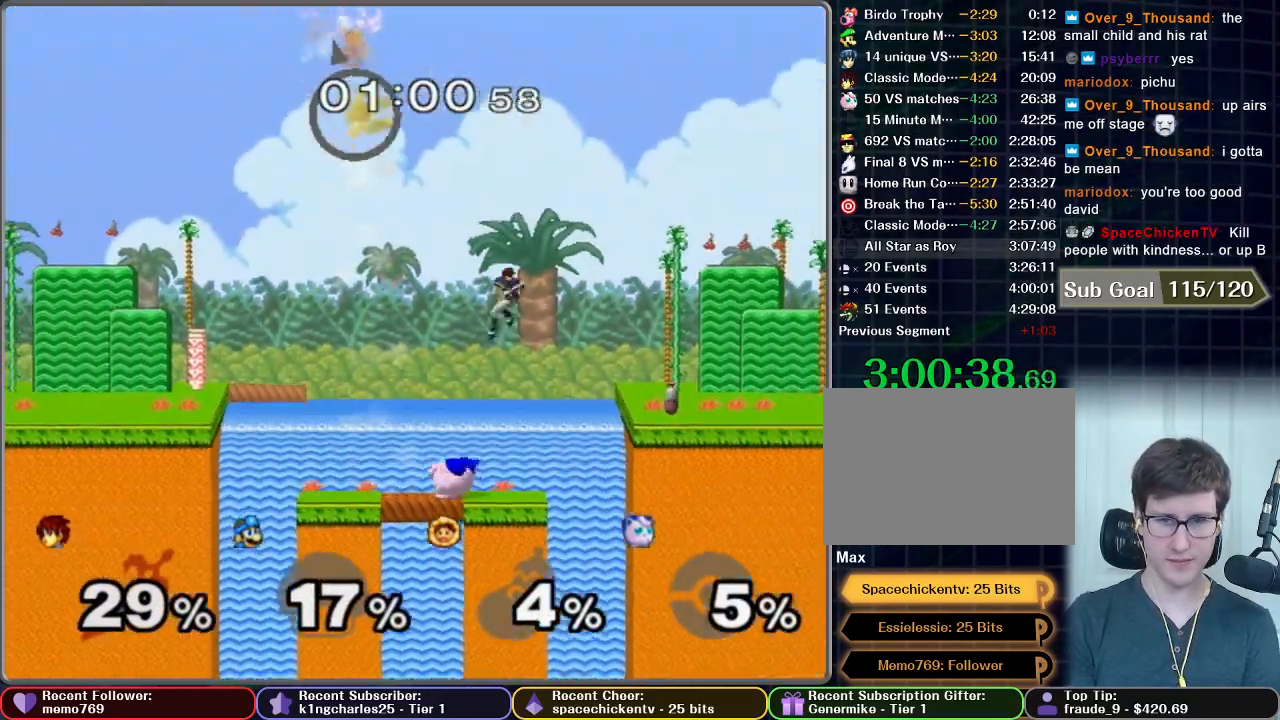
{"buttons": [], "left_stick": "down-left", "right_stick": "center", "button_events": []}
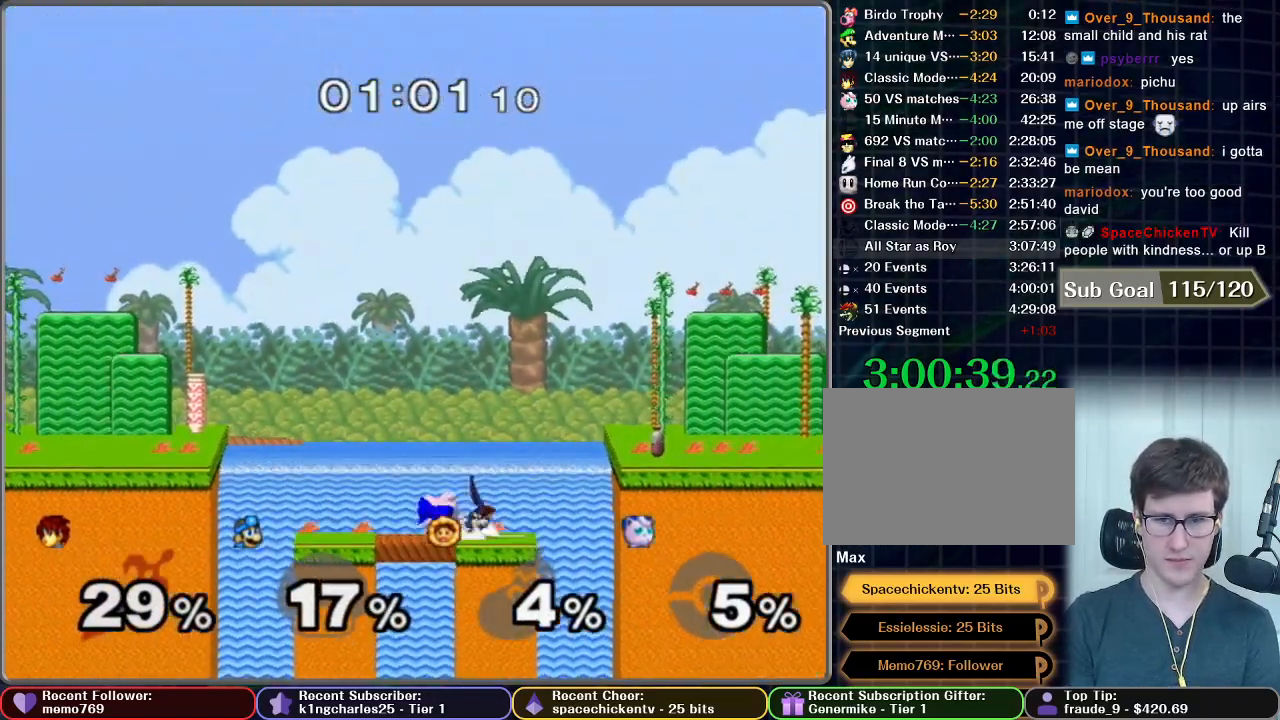
{"buttons": [], "left_stick": "up-left", "right_stick": "center", "button_events": []}